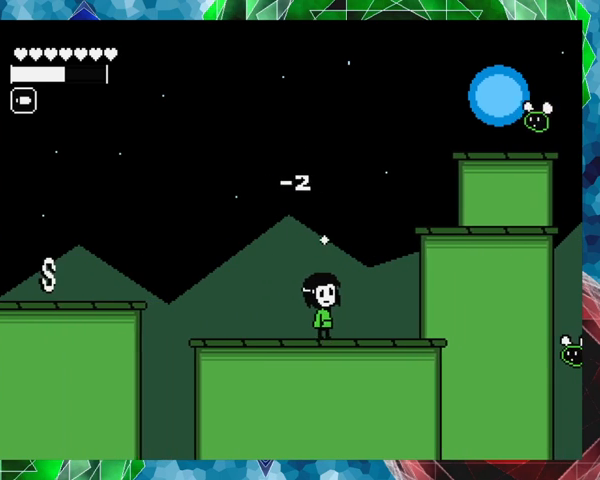
Gameplay with a controller (Nintendo layout); each line is a JSON object with the inputs held at the frame after it. "events" lists button and stick changes between this image and that frame as [ms after this image, input, new state], when the widget could be followed in between. Not read: L3 R3 left_stick right_stick.
{"buttons": ["DPAD_LEFT"], "events": [[167, "DPAD_RIGHT", "up"], [333, "DPAD_LEFT", "down"]]}
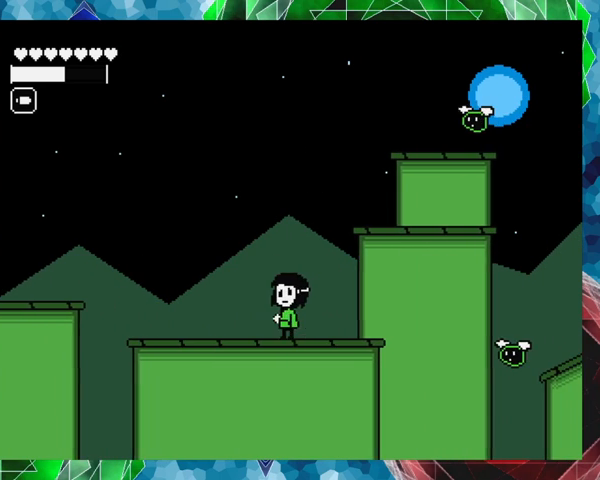
{"buttons": ["DPAD_RIGHT"], "events": [[67, "DPAD_LEFT", "up"], [167, "DPAD_RIGHT", "down"]]}
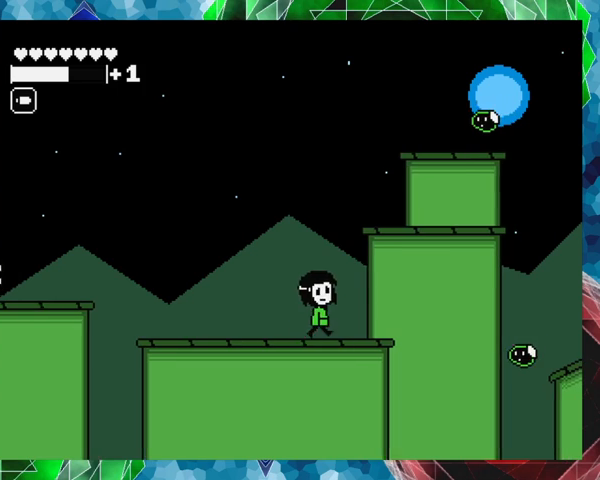
{"buttons": [], "events": [[100, "DPAD_RIGHT", "up"], [133, "DPAD_LEFT", "down"], [267, "DPAD_LEFT", "up"]]}
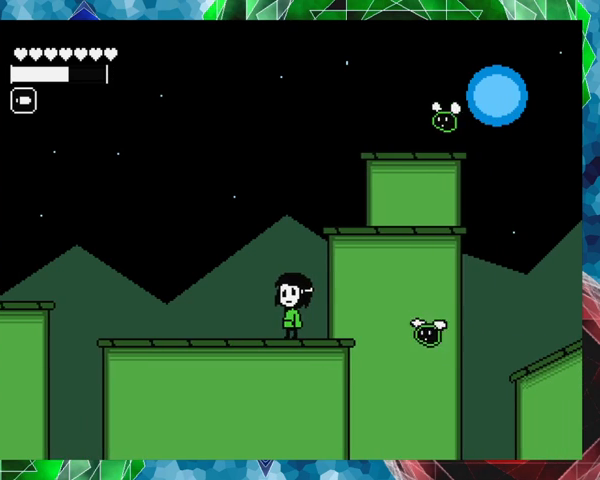
{"buttons": ["DPAD_LEFT"], "events": [[67, "DPAD_LEFT", "down"], [233, "DPAD_LEFT", "up"], [333, "DPAD_LEFT", "down"]]}
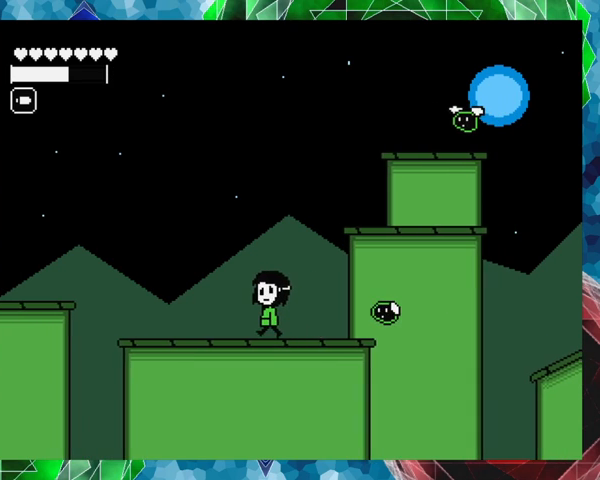
{"buttons": [], "events": [[67, "DPAD_LEFT", "up"], [167, "DPAD_RIGHT", "down"], [267, "DPAD_RIGHT", "up"], [333, "Y", "down"], [433, "Y", "up"]]}
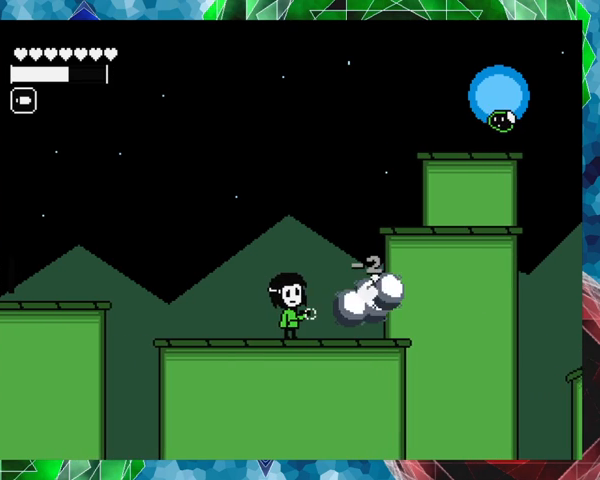
{"buttons": ["DPAD_RIGHT"], "events": [[233, "DPAD_RIGHT", "down"]]}
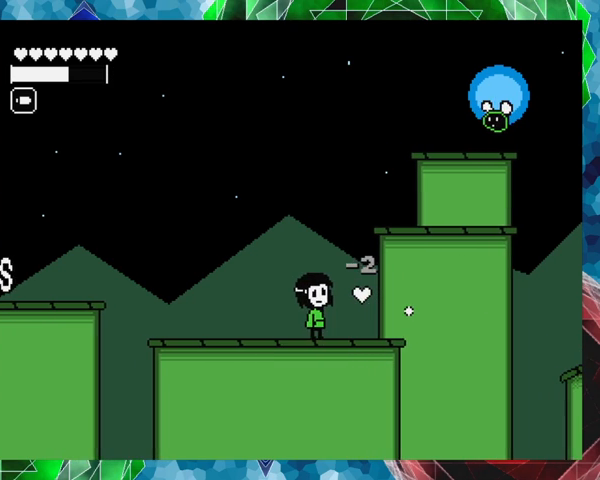
{"buttons": ["B", "DPAD_LEFT"], "events": [[233, "DPAD_RIGHT", "up"], [267, "DPAD_LEFT", "down"], [367, "B", "down"]]}
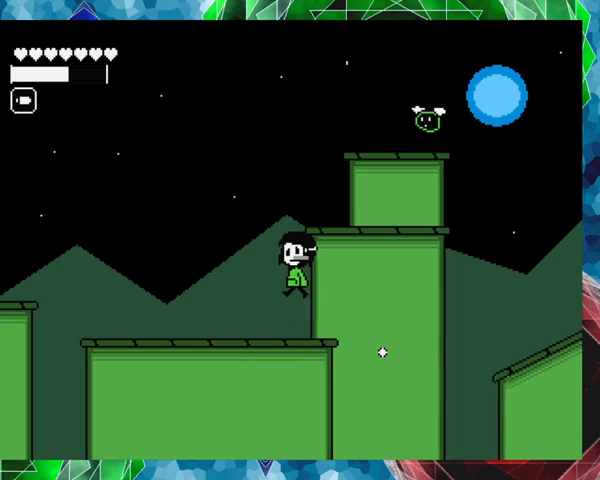
{"buttons": ["DPAD_LEFT"], "events": [[33, "DPAD_LEFT", "up"], [133, "DPAD_RIGHT", "down"], [167, "DPAD_UP", "down"], [267, "DPAD_UP", "up"], [333, "DPAD_RIGHT", "up"], [467, "B", "up"], [467, "DPAD_LEFT", "down"]]}
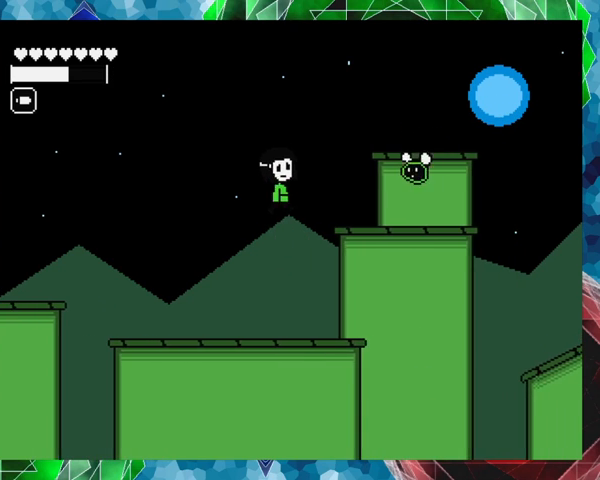
{"buttons": [], "events": [[233, "DPAD_LEFT", "up"], [333, "DPAD_RIGHT", "down"], [433, "DPAD_RIGHT", "up"]]}
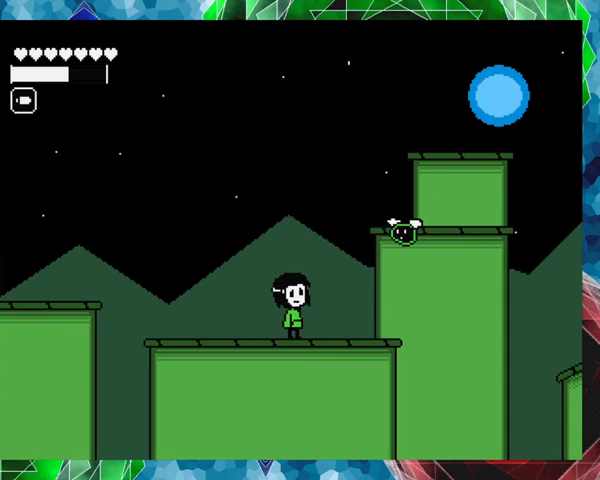
{"buttons": [], "events": [[67, "B", "down"], [167, "B", "up"], [367, "Y", "down"], [467, "Y", "up"]]}
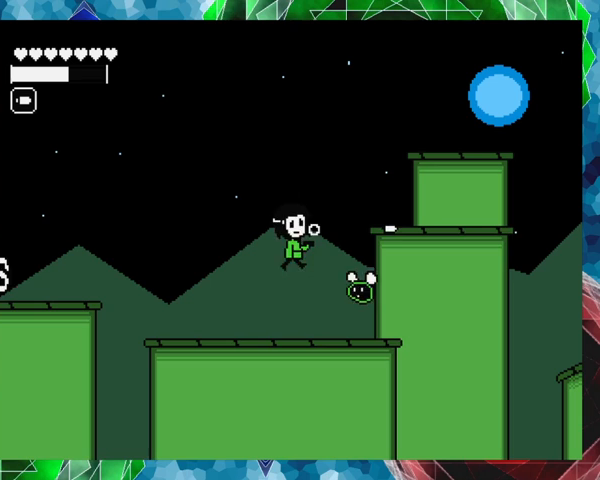
{"buttons": ["DPAD_RIGHT"], "events": [[133, "Y", "down"], [267, "Y", "up"], [467, "DPAD_RIGHT", "down"]]}
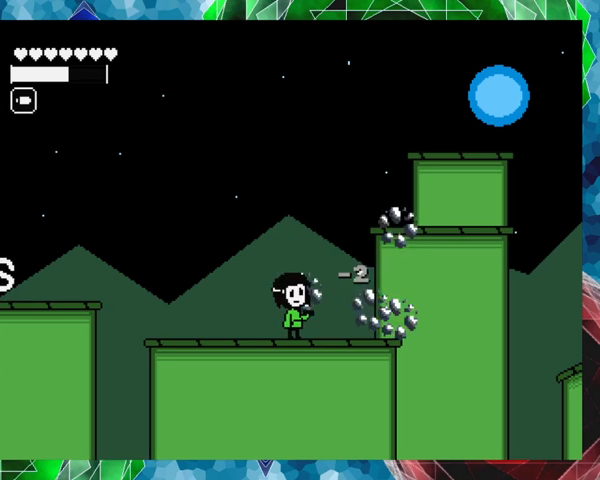
{"buttons": ["B", "DPAD_RIGHT"], "events": [[433, "B", "down"]]}
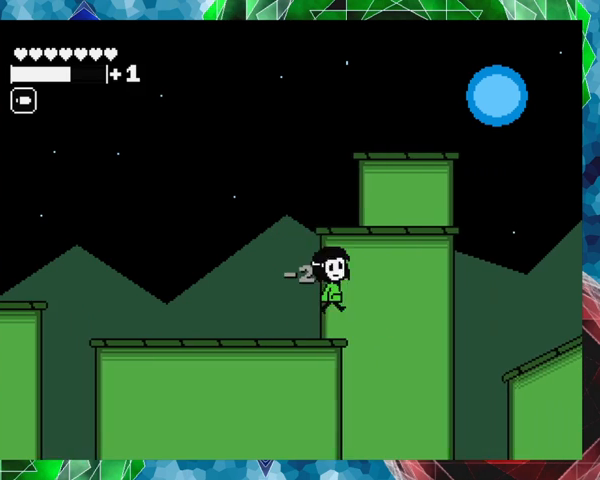
{"buttons": [], "events": [[33, "DPAD_LEFT", "down"], [33, "DPAD_RIGHT", "up"], [233, "DPAD_LEFT", "up"], [467, "B", "up"]]}
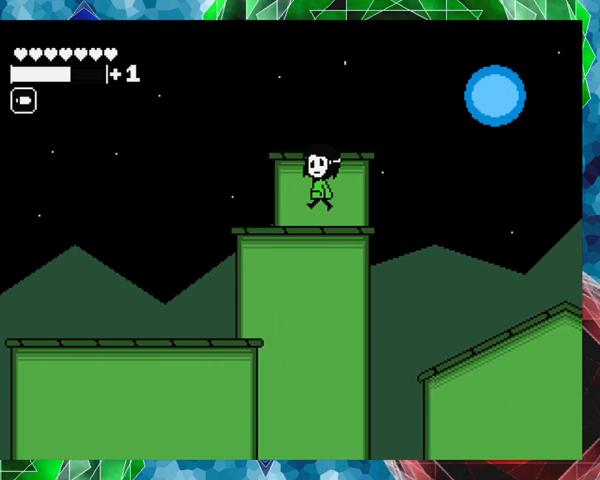
{"buttons": ["DPAD_RIGHT"], "events": [[233, "DPAD_RIGHT", "down"], [267, "B", "down"], [267, "DPAD_UP", "down"], [300, "DPAD_UP", "up"], [467, "B", "up"]]}
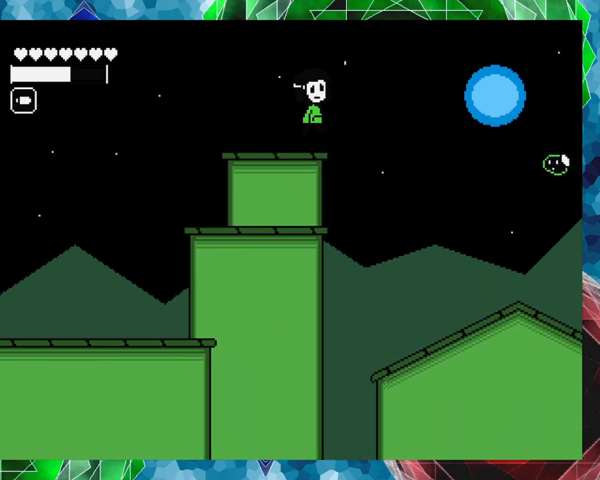
{"buttons": ["DPAD_RIGHT"], "events": [[367, "Y", "down"], [500, "Y", "up"]]}
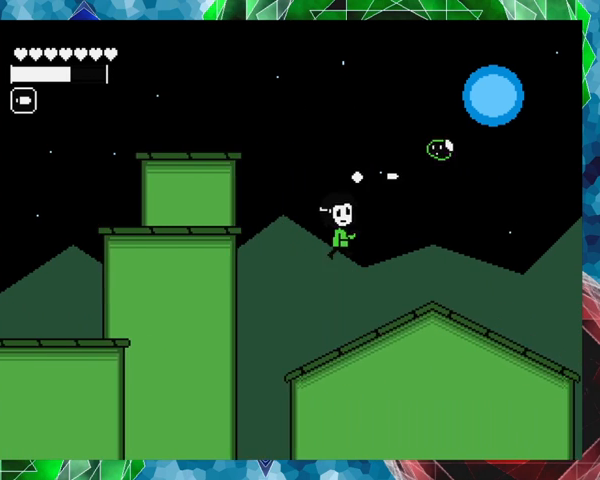
{"buttons": ["DPAD_RIGHT"], "events": [[67, "DPAD_RIGHT", "up"], [367, "DPAD_RIGHT", "down"]]}
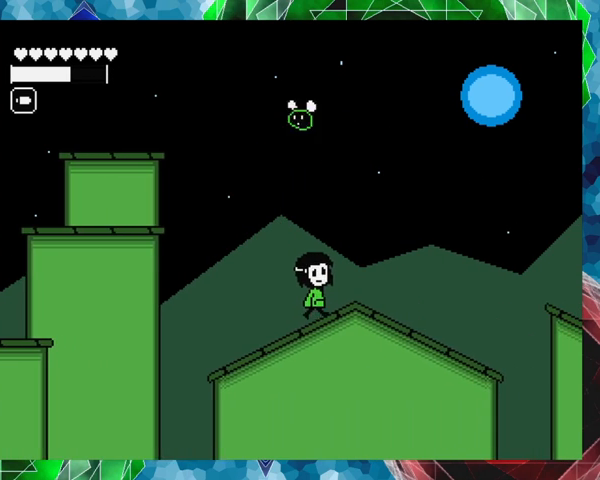
{"buttons": [], "events": [[367, "DPAD_RIGHT", "up"]]}
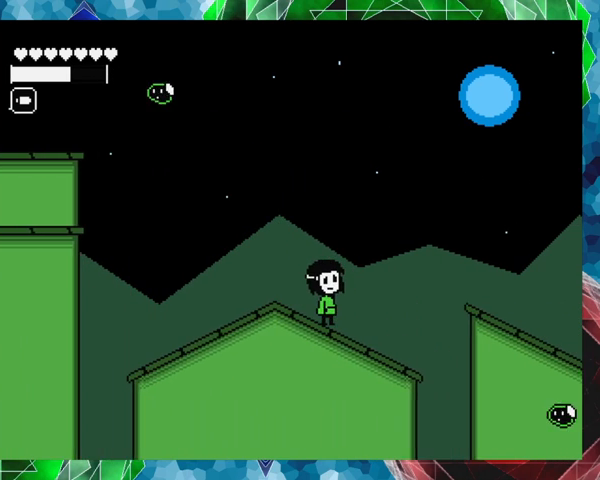
{"buttons": ["DPAD_RIGHT"], "events": [[333, "DPAD_RIGHT", "down"]]}
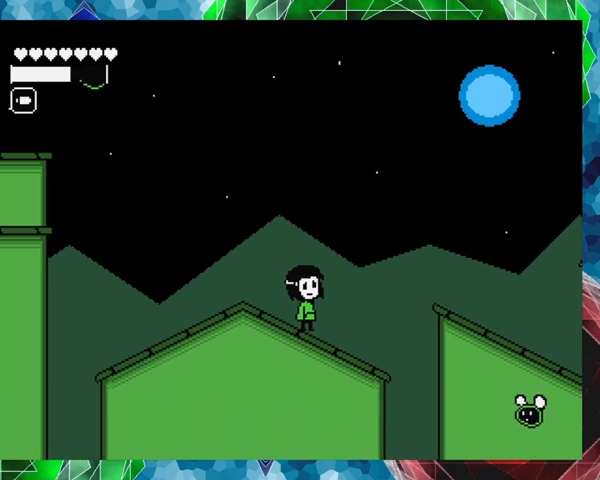
{"buttons": ["DPAD_LEFT"], "events": [[133, "DPAD_RIGHT", "up"], [500, "DPAD_LEFT", "down"]]}
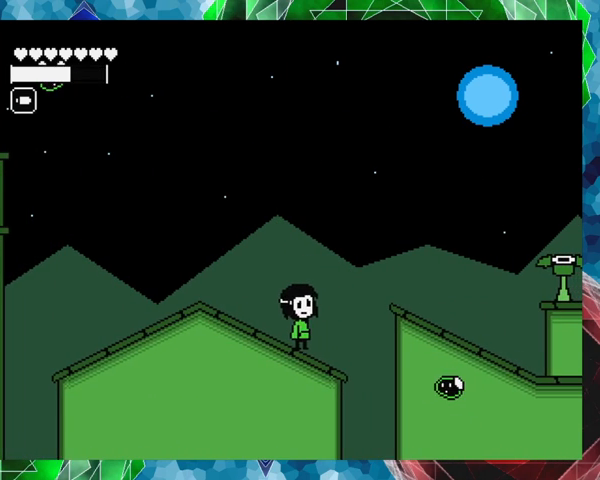
{"buttons": ["DPAD_LEFT"], "events": []}
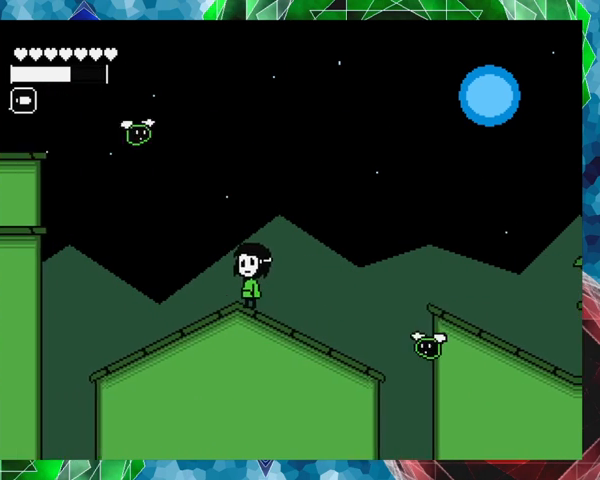
{"buttons": ["Y"], "events": [[133, "DPAD_LEFT", "up"], [267, "DPAD_RIGHT", "down"], [367, "DPAD_RIGHT", "up"], [367, "Y", "down"]]}
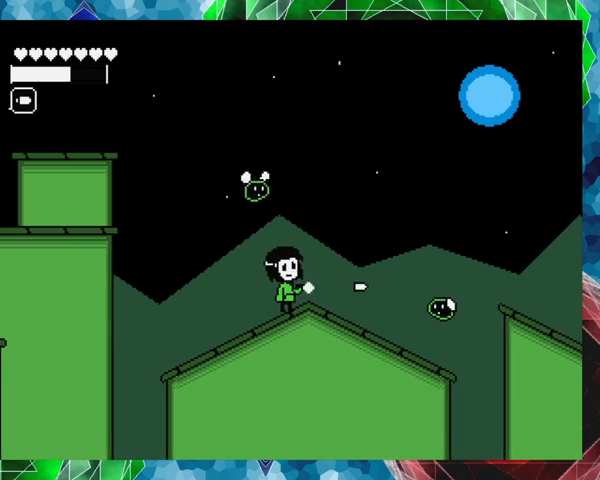
{"buttons": ["DPAD_RIGHT"], "events": [[33, "DPAD_RIGHT", "down"], [33, "Y", "up"]]}
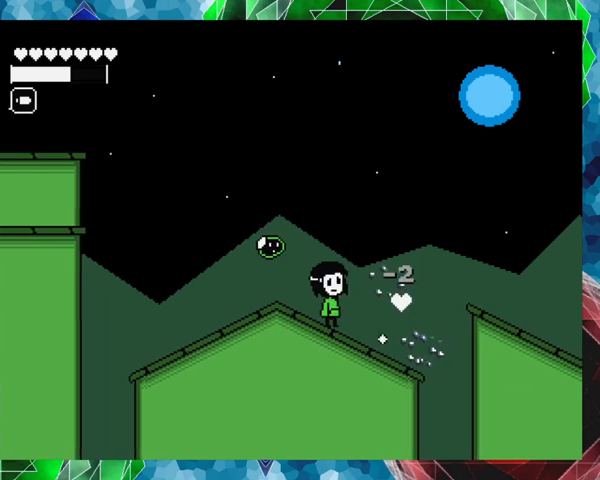
{"buttons": [], "events": [[167, "DPAD_RIGHT", "up"], [333, "DPAD_LEFT", "down"], [433, "DPAD_LEFT", "up"]]}
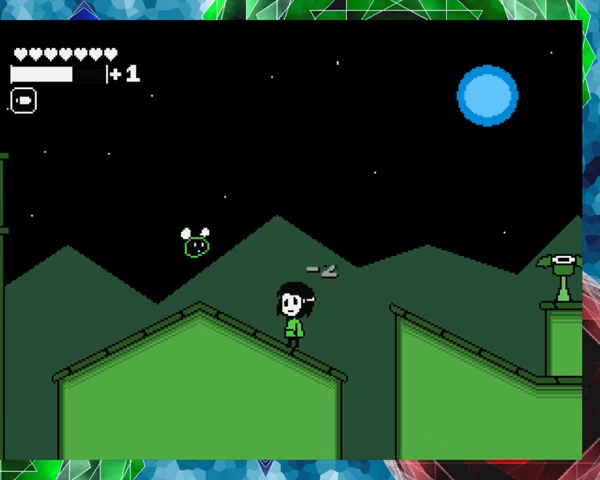
{"buttons": [], "events": [[100, "B", "down"], [267, "B", "up"], [333, "Y", "down"], [400, "Y", "up"]]}
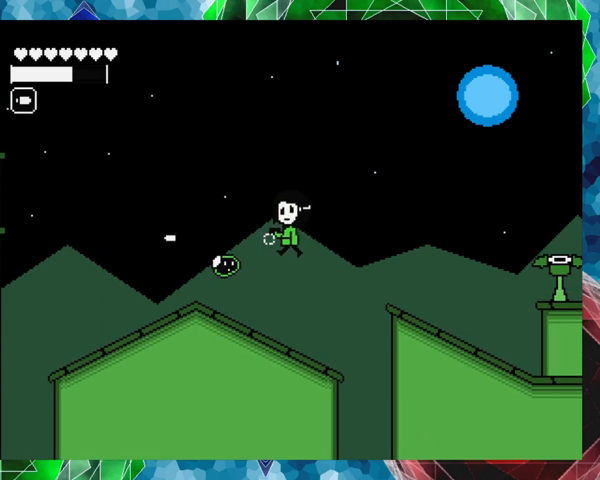
{"buttons": [], "events": [[133, "Y", "down"], [267, "Y", "up"]]}
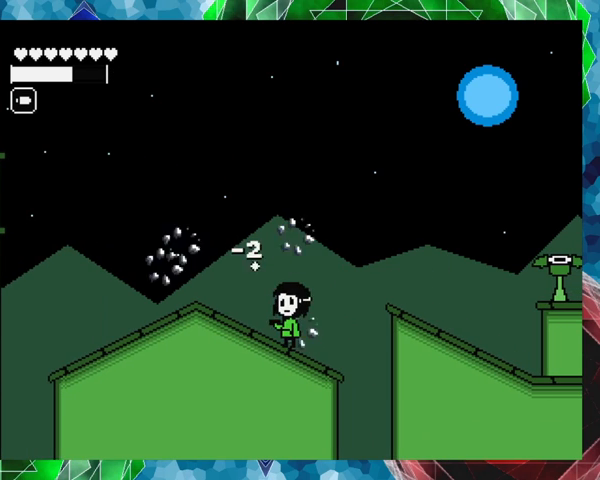
{"buttons": [], "events": [[67, "DPAD_LEFT", "down"], [433, "DPAD_LEFT", "up"]]}
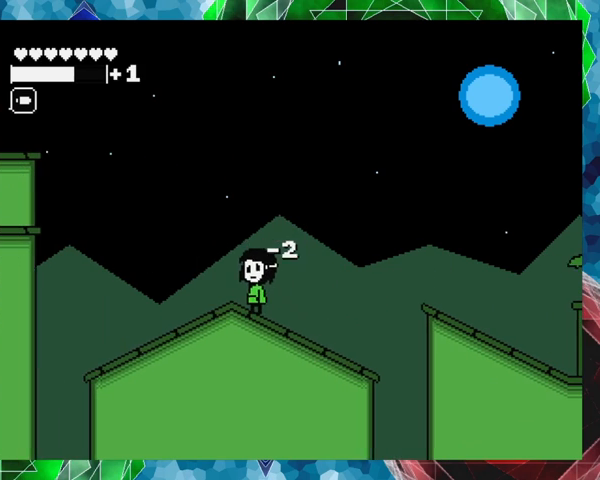
{"buttons": [], "events": [[67, "DPAD_RIGHT", "down"], [433, "DPAD_RIGHT", "up"]]}
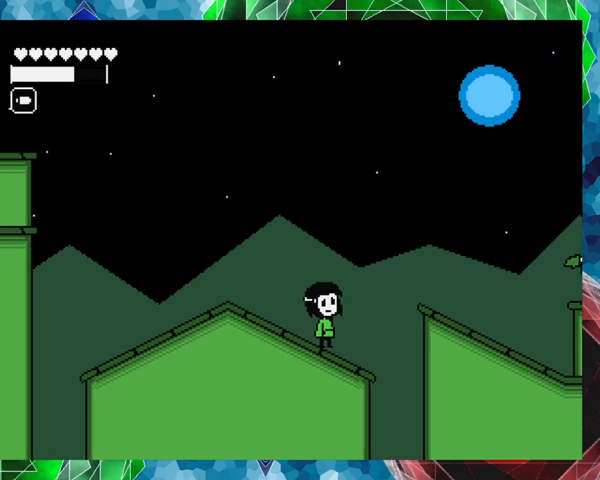
{"buttons": ["Y"], "events": [[233, "B", "down"], [300, "Y", "down"], [367, "B", "up"], [400, "Y", "up"], [467, "Y", "down"]]}
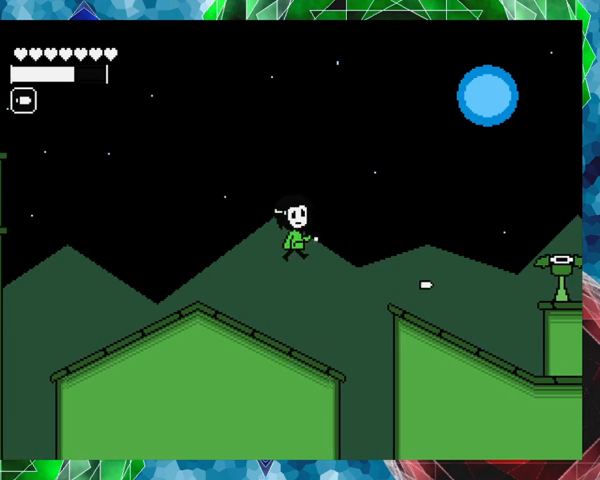
{"buttons": ["B", "Y"], "events": [[433, "B", "down"]]}
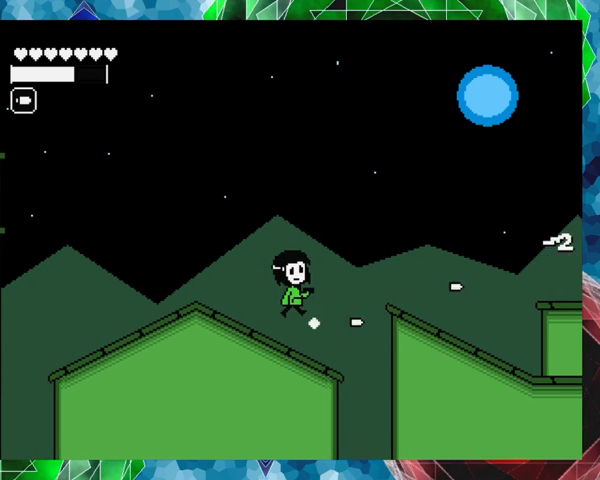
{"buttons": ["Y"], "events": [[67, "B", "up"]]}